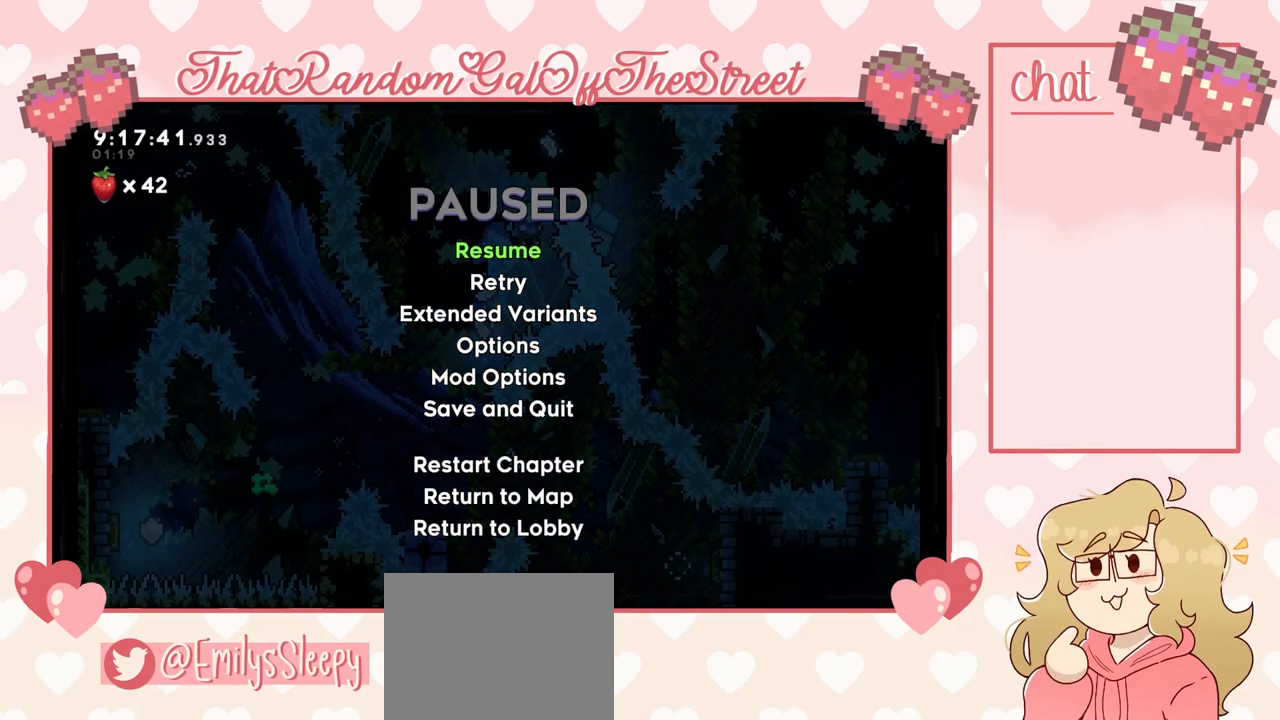
Gameplay with a controller (Xbox layout); each line is a JSON object with the inputs held at the frame after it. "events" lists button and stick changes between this image and that frame as [ms after this image, input, new state], when the widget could be followed in between.
{"buttons": [], "left_stick": "center", "right_stick": "center", "events": []}
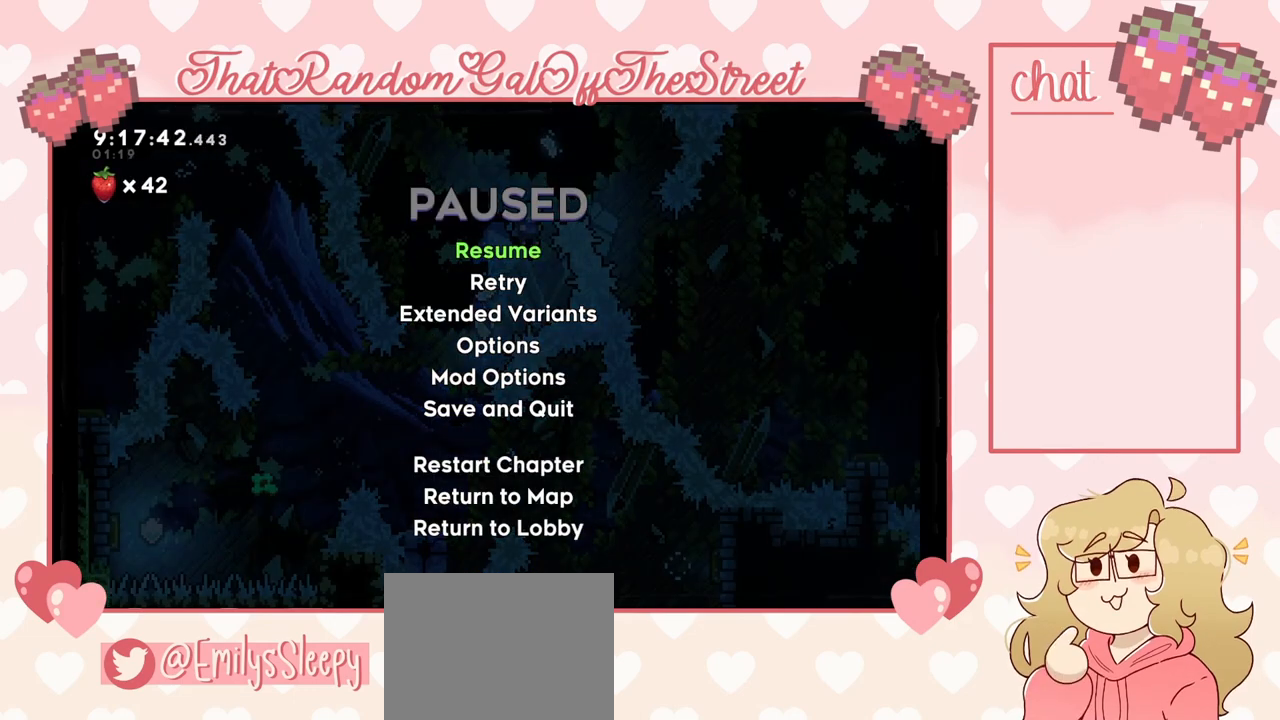
{"buttons": [], "left_stick": "center", "right_stick": "center", "events": []}
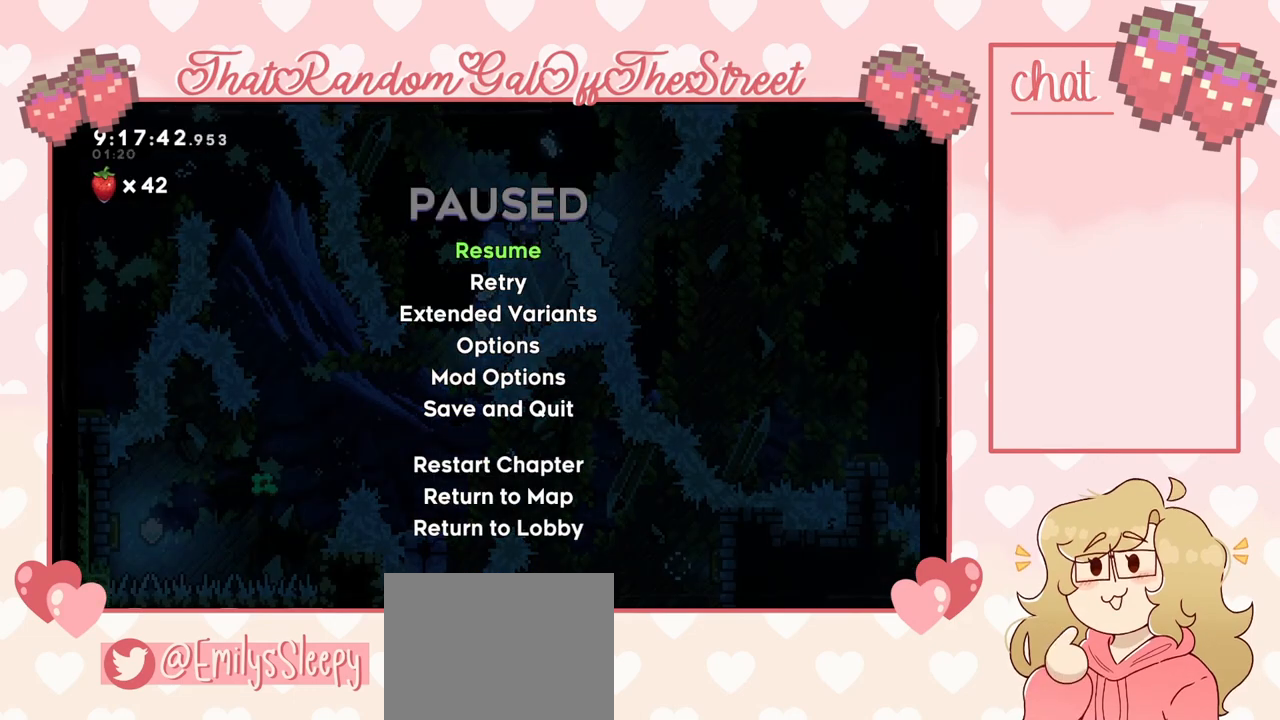
{"buttons": [], "left_stick": "center", "right_stick": "center", "events": [[300, "DPAD_DOWN", "down"], [367, "DPAD_DOWN", "up"], [400, "A", "down"], [467, "A", "up"]]}
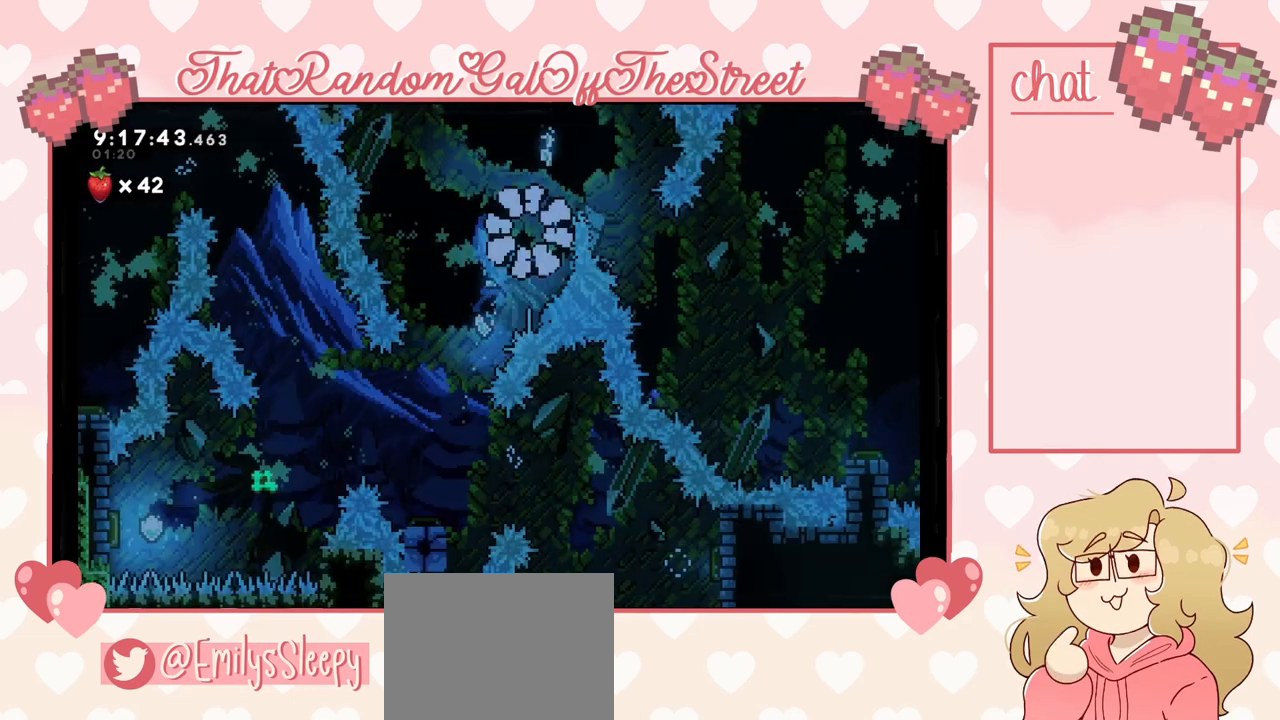
{"buttons": [], "left_stick": "center", "right_stick": "center", "events": []}
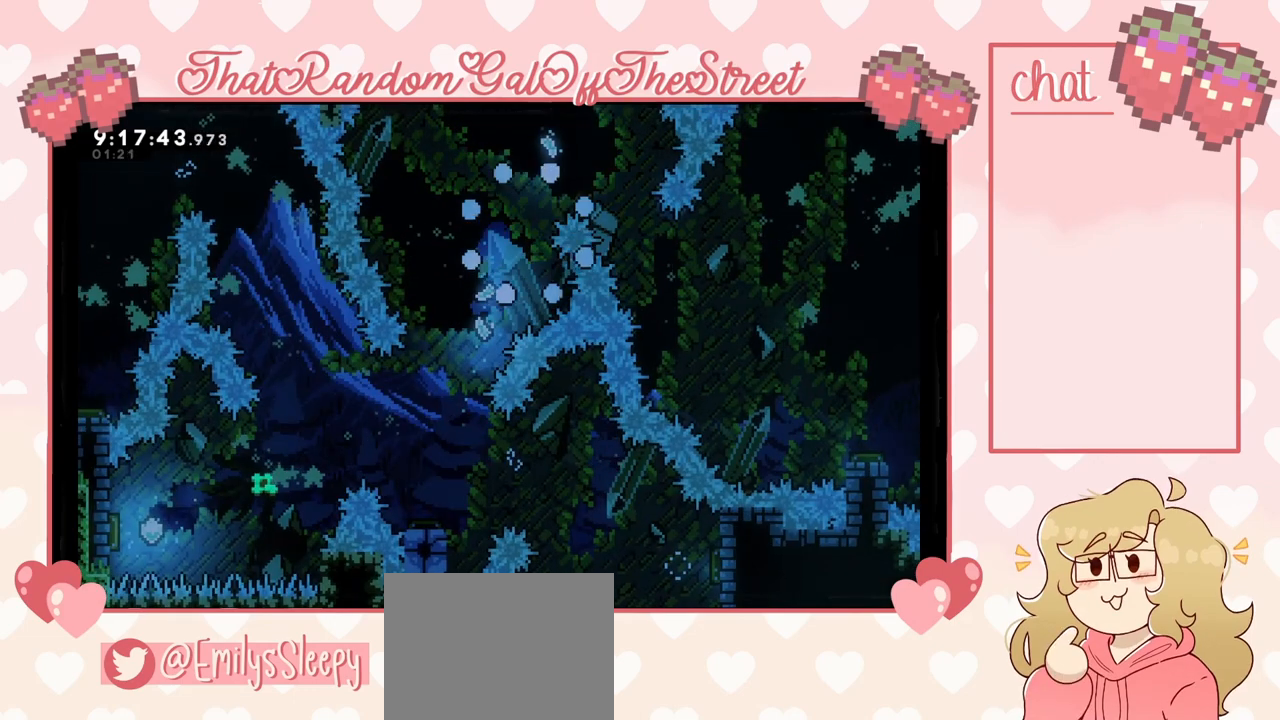
{"buttons": [], "left_stick": "center", "right_stick": "center", "events": []}
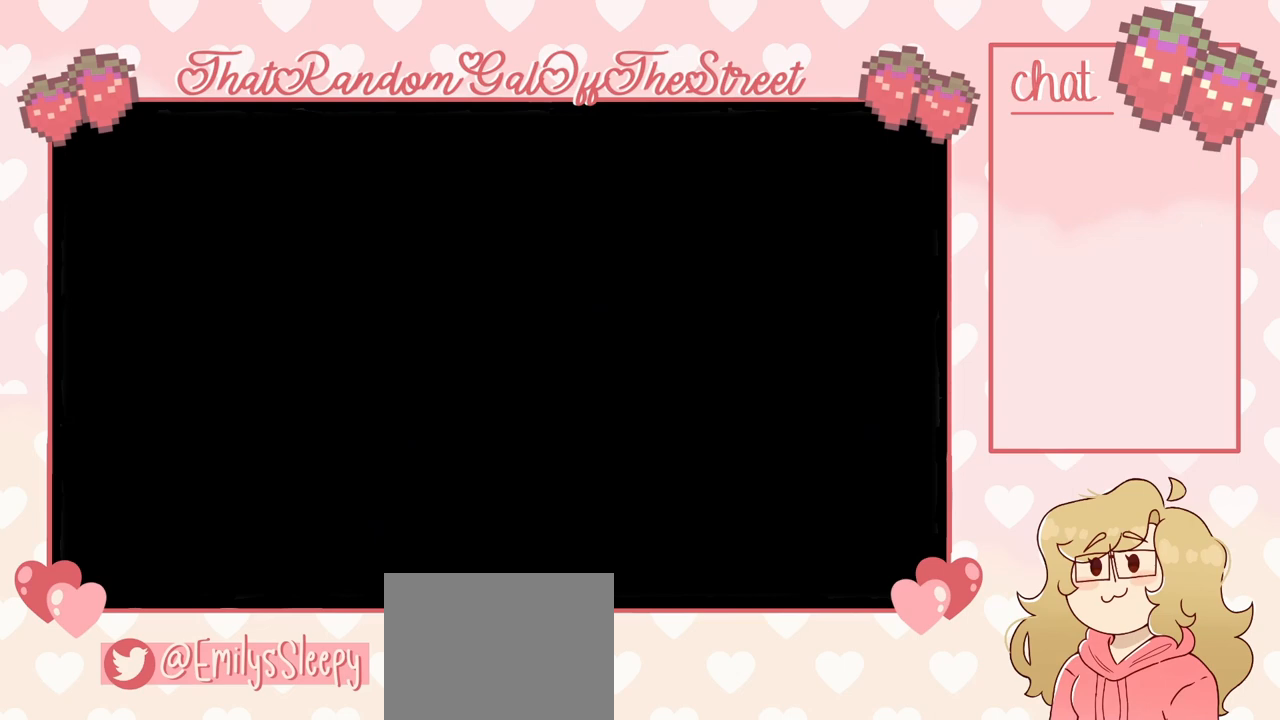
{"buttons": [], "left_stick": "center", "right_stick": "center", "events": []}
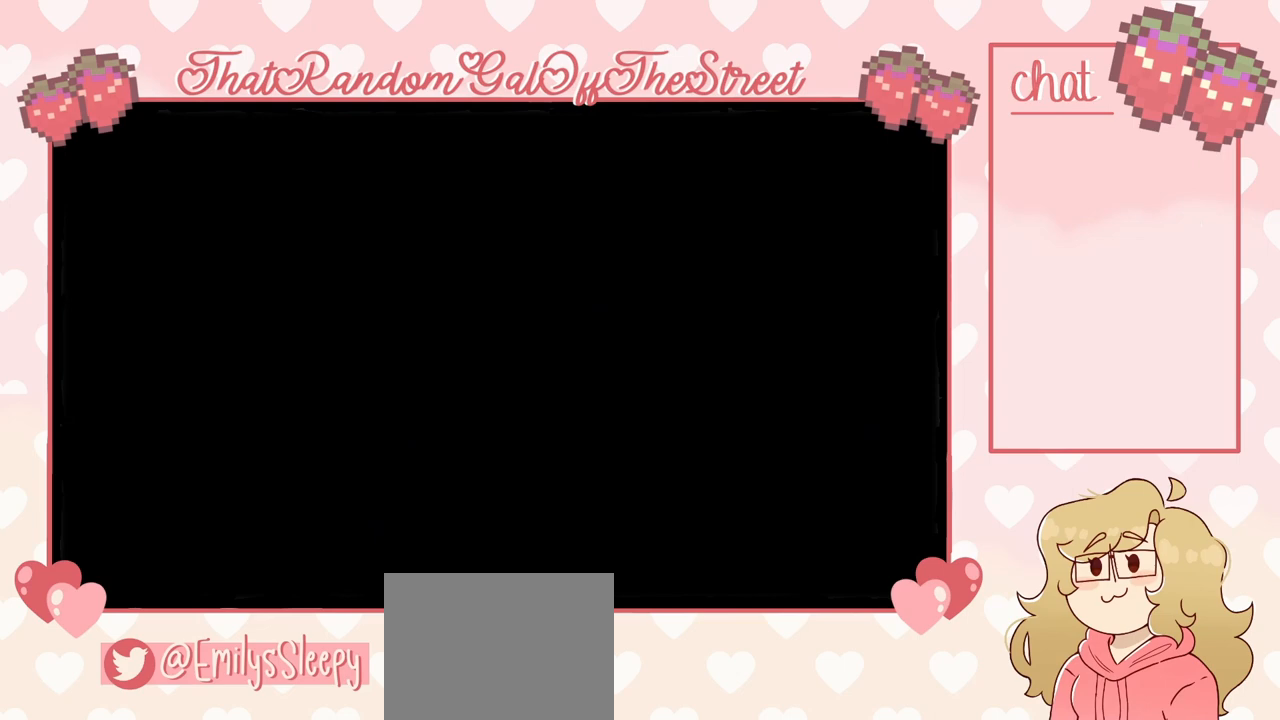
{"buttons": [], "left_stick": "center", "right_stick": "center", "events": []}
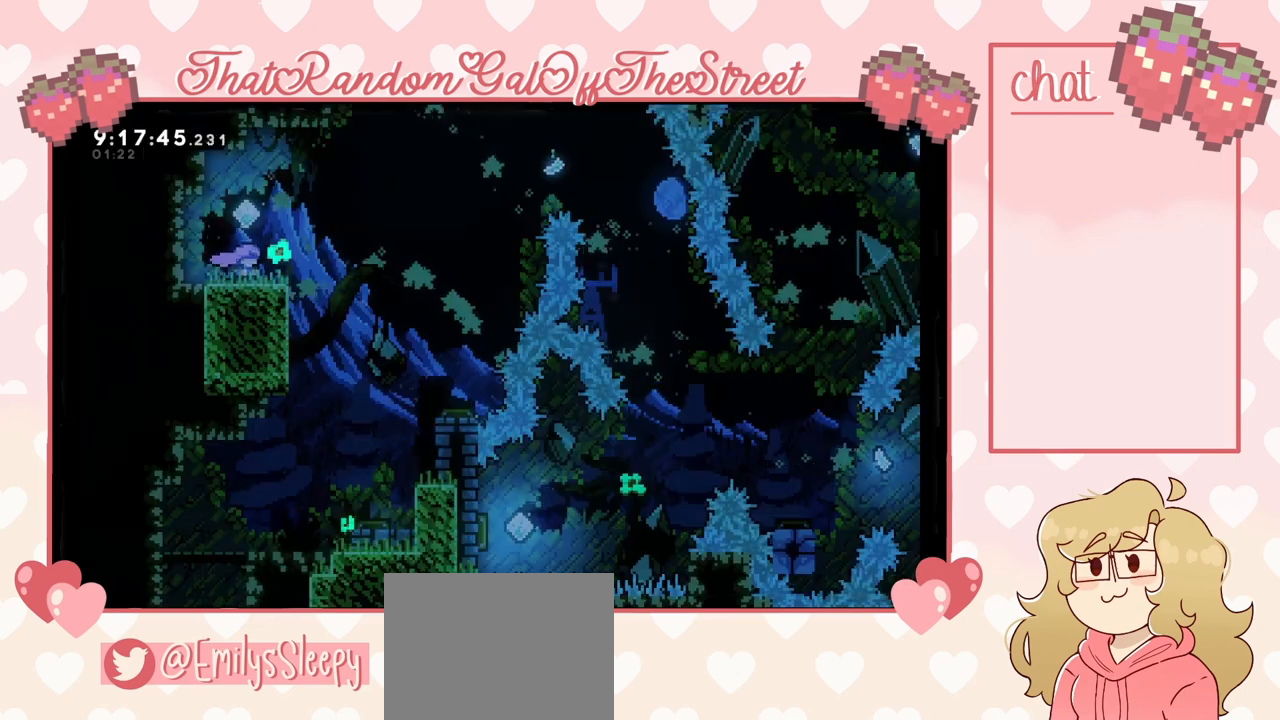
{"buttons": [], "left_stick": "right", "right_stick": "center", "events": [[500, "left_stick", "right"]]}
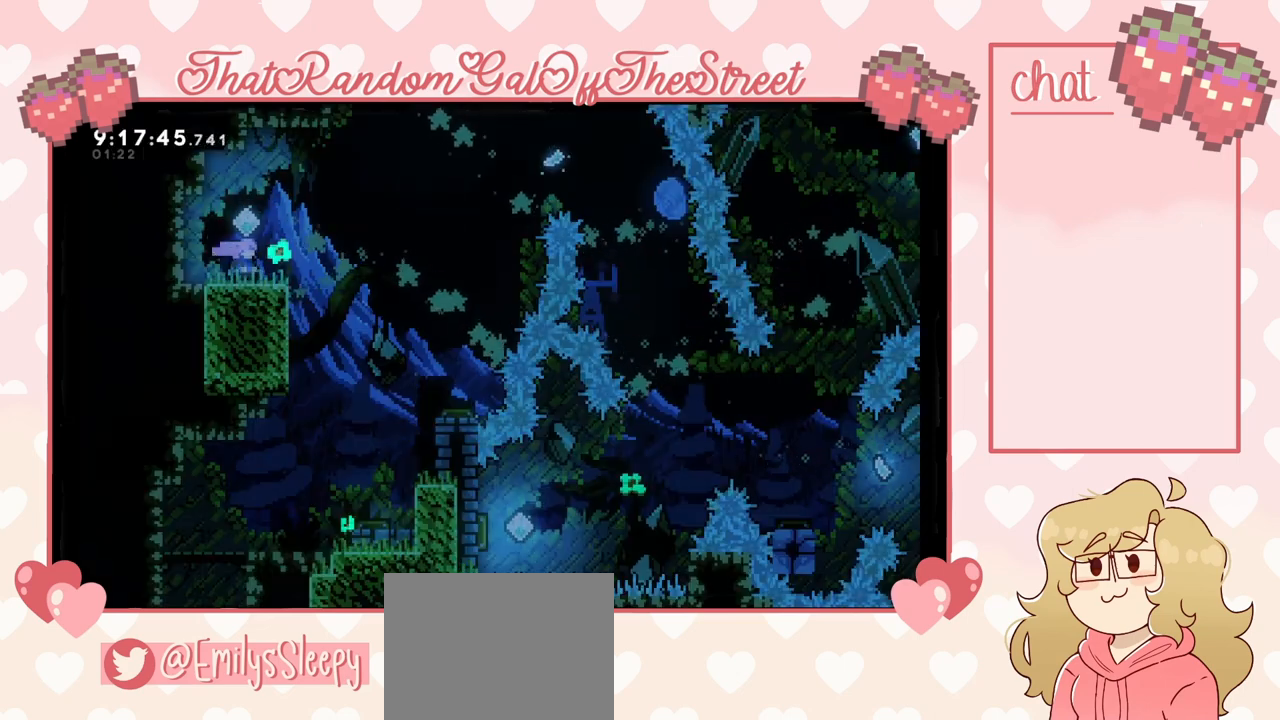
{"buttons": ["A"], "left_stick": "right", "right_stick": "center", "events": [[133, "left_stick", "center"], [300, "left_stick", "right"], [467, "A", "down"]]}
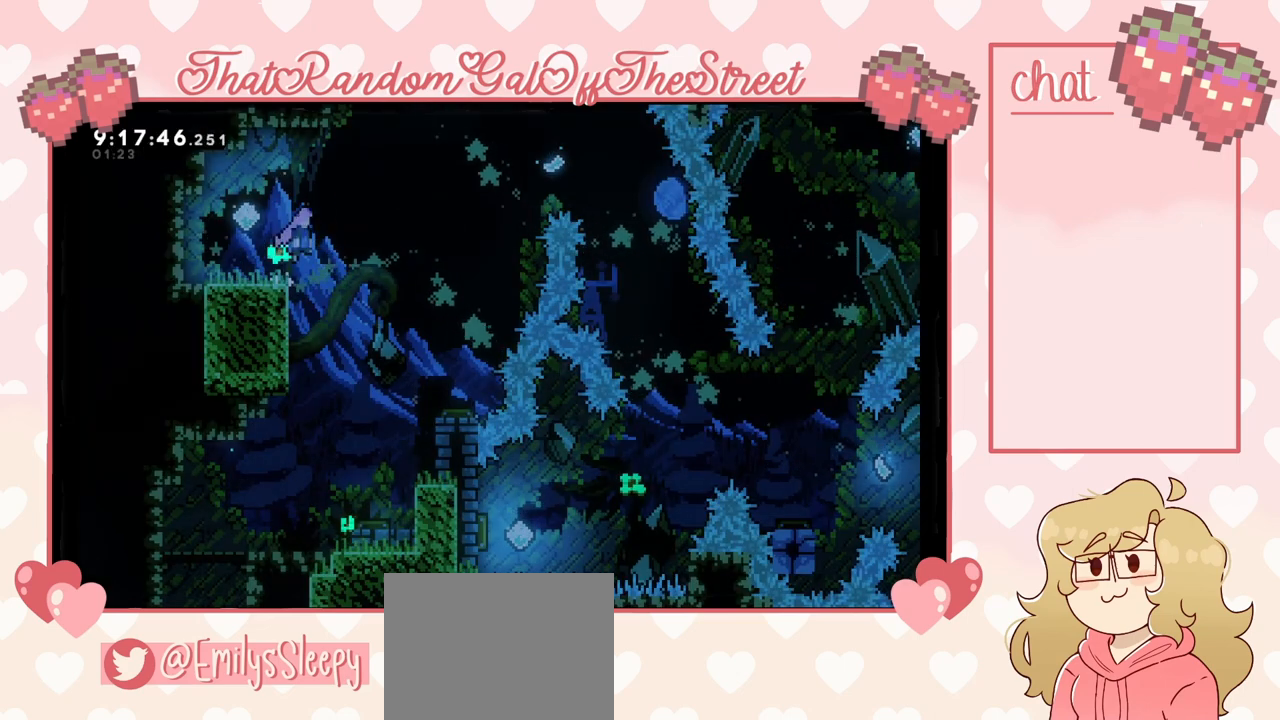
{"buttons": [], "left_stick": "center", "right_stick": "center", "events": [[200, "left_stick", "center"], [333, "A", "up"]]}
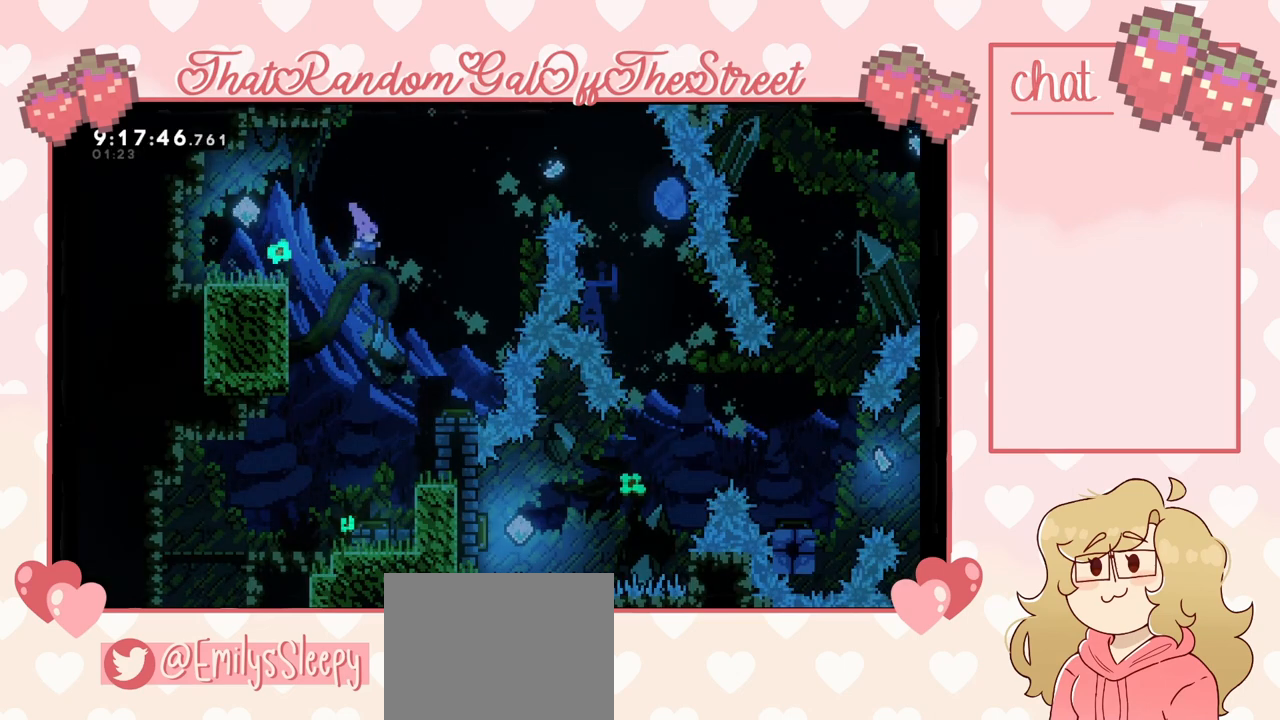
{"buttons": [], "left_stick": "center", "right_stick": "center", "events": []}
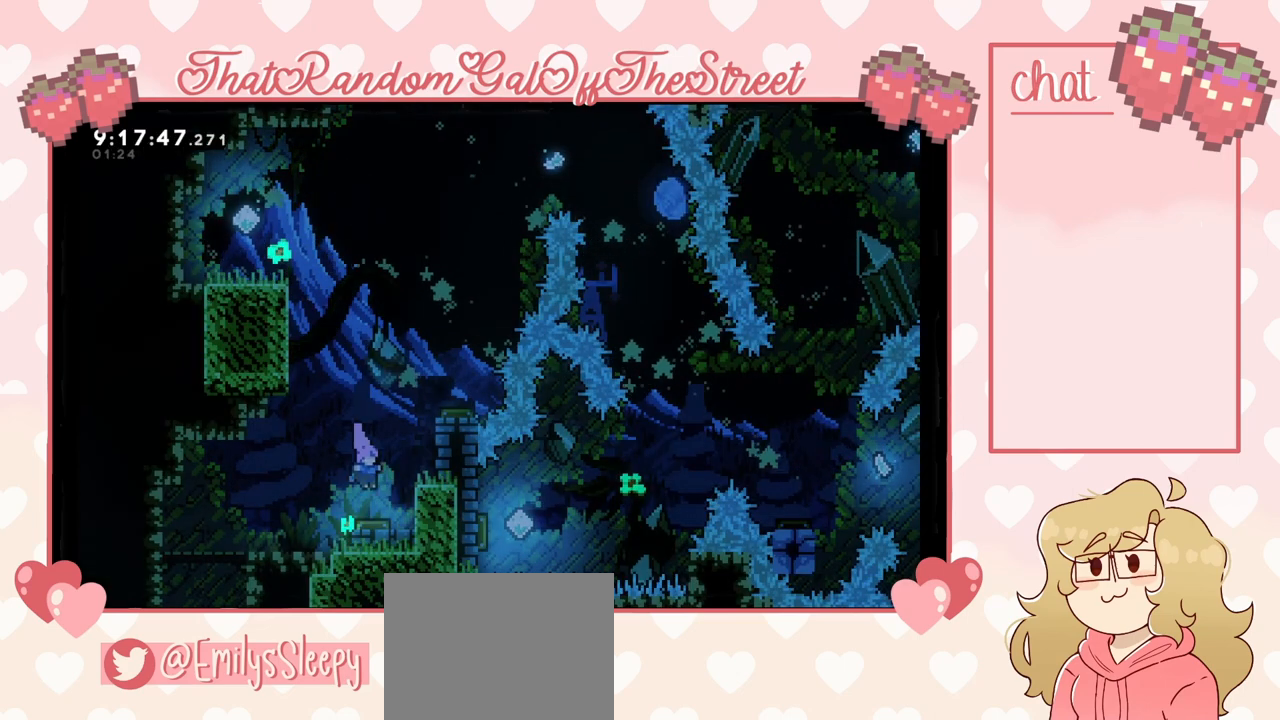
{"buttons": ["A"], "left_stick": "right", "right_stick": "center", "events": [[100, "A", "down"], [100, "left_stick", "right"]]}
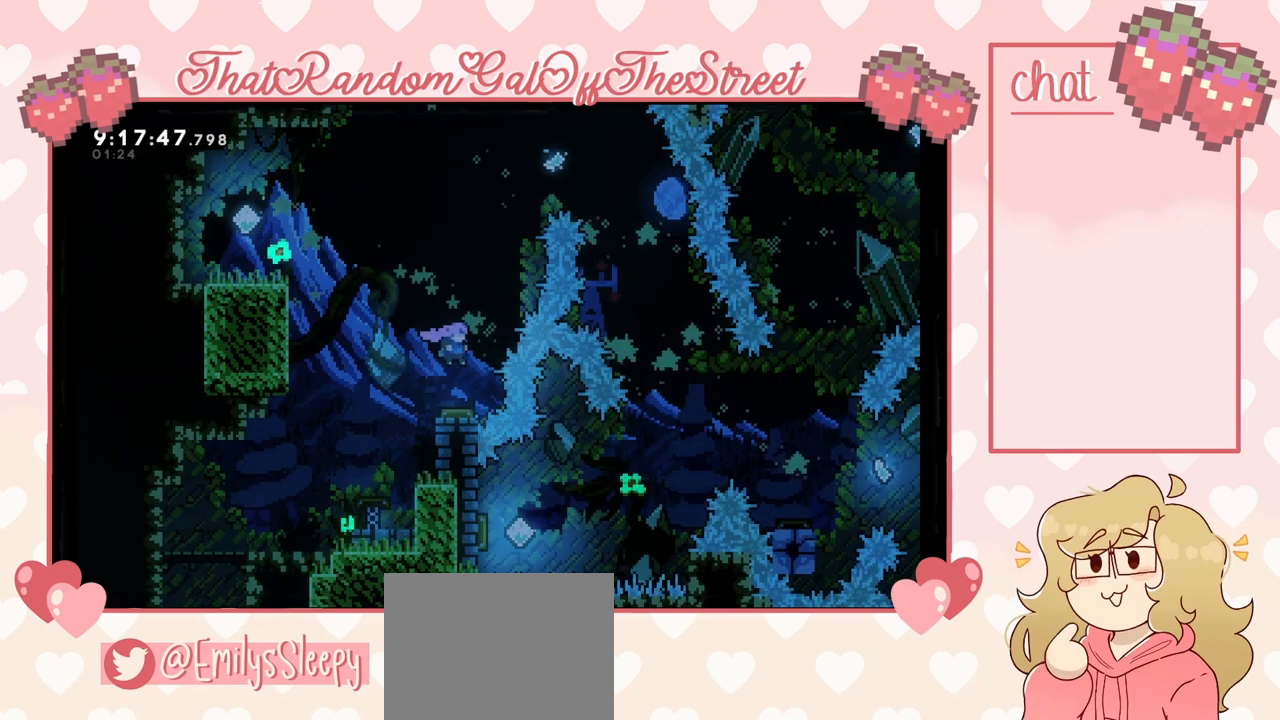
{"buttons": ["A"], "left_stick": "center", "right_stick": "center", "events": [[33, "left_stick", "center"], [300, "left_stick", "right"], [400, "left_stick", "center"]]}
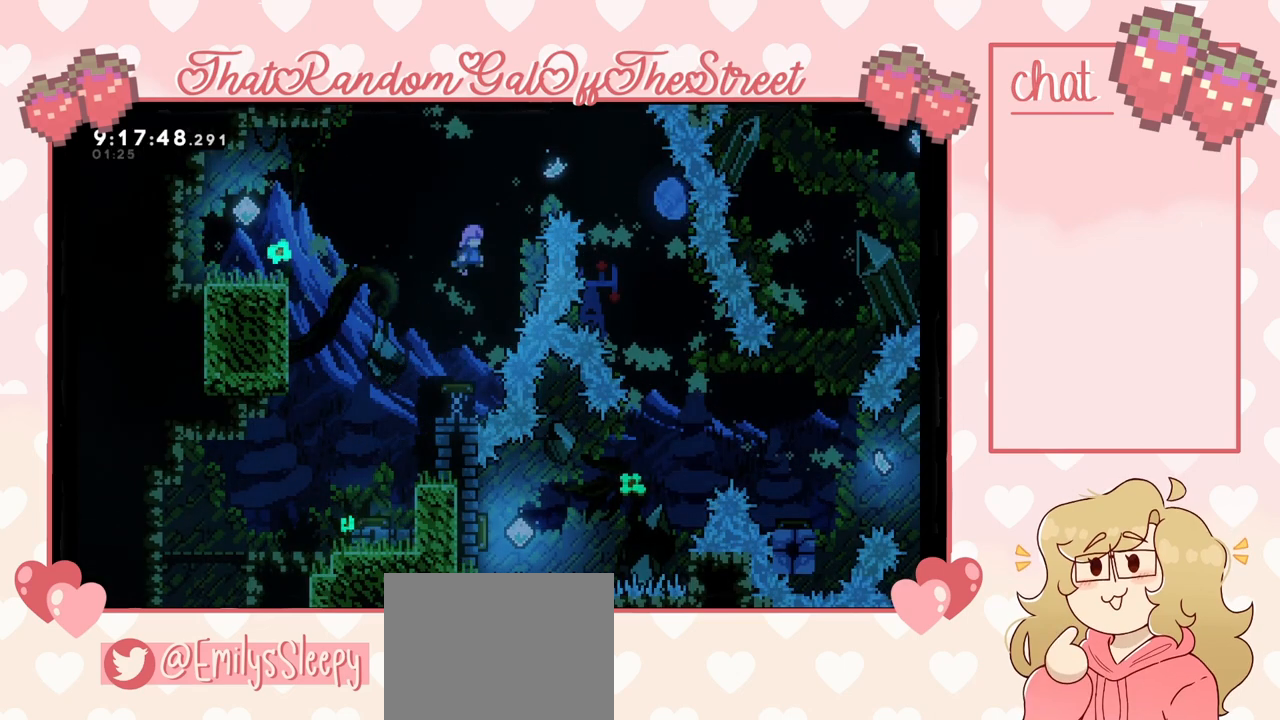
{"buttons": [], "left_stick": "right", "right_stick": "center", "events": [[67, "A", "up"], [100, "left_stick", "up-right"], [200, "X", "down"], [333, "X", "up"], [400, "left_stick", "right"]]}
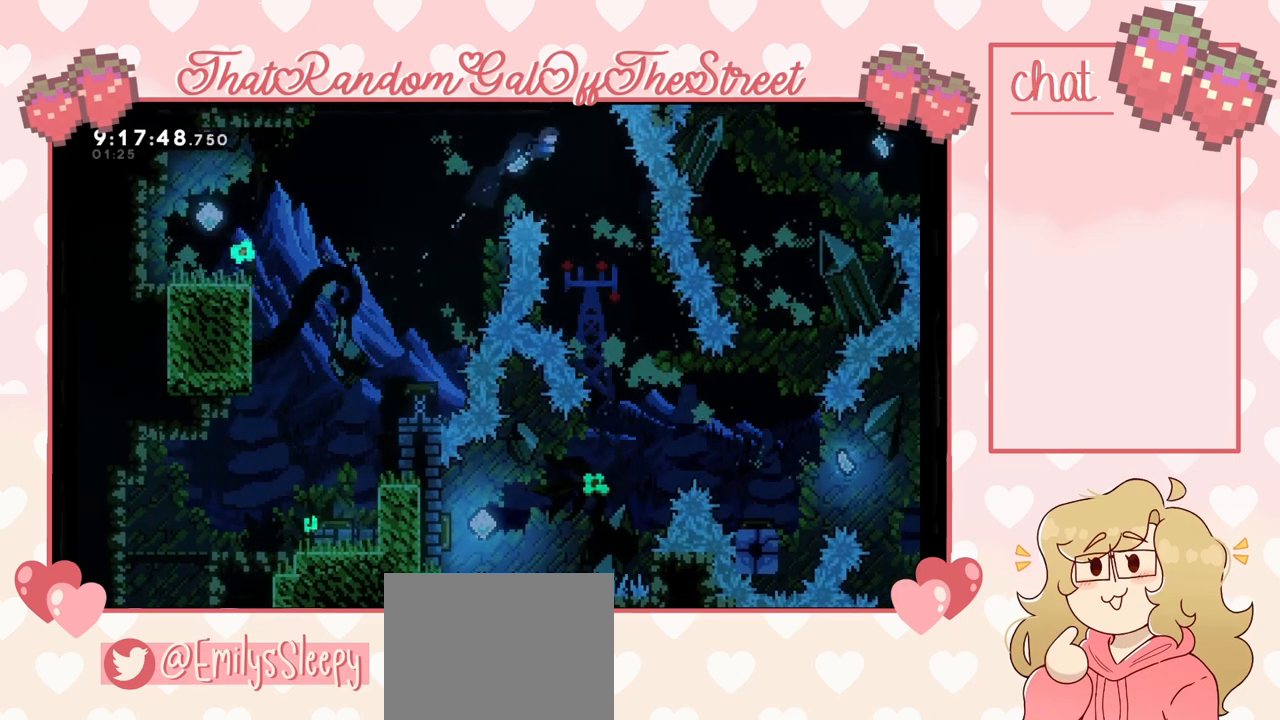
{"buttons": [], "left_stick": "center", "right_stick": "center", "events": [[300, "left_stick", "center"]]}
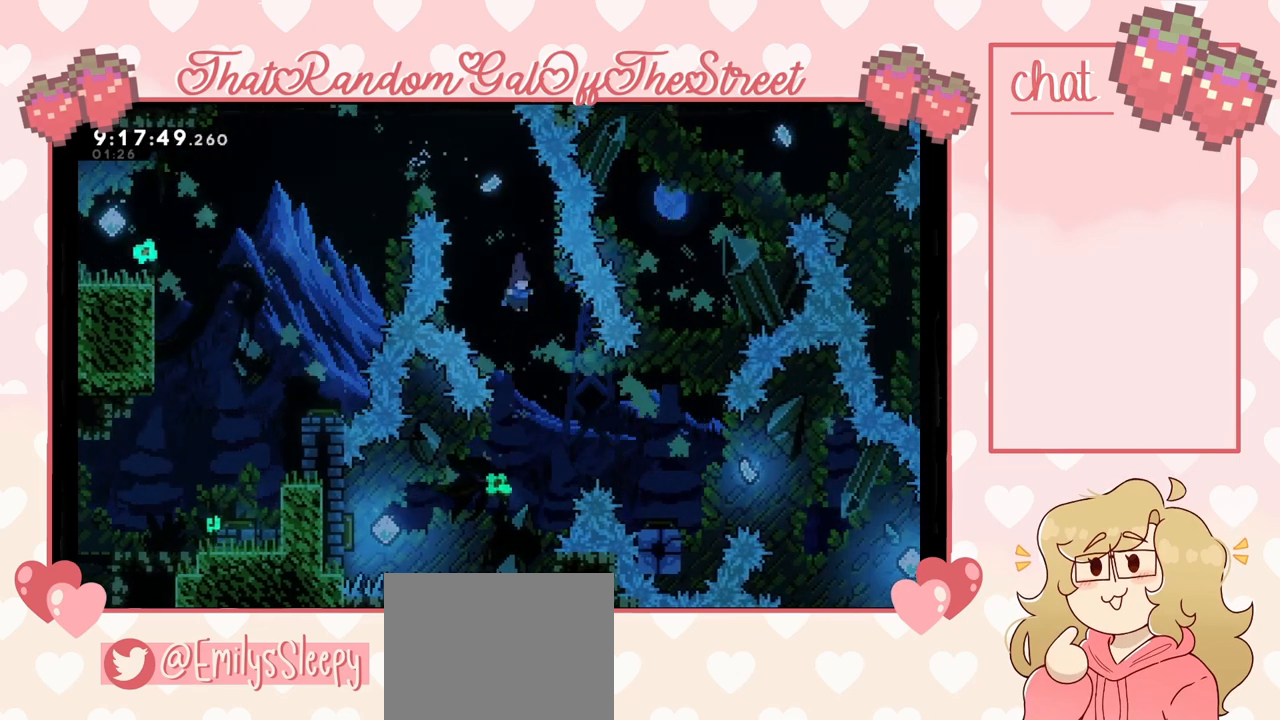
{"buttons": [], "left_stick": "left", "right_stick": "center", "events": [[233, "left_stick", "left"]]}
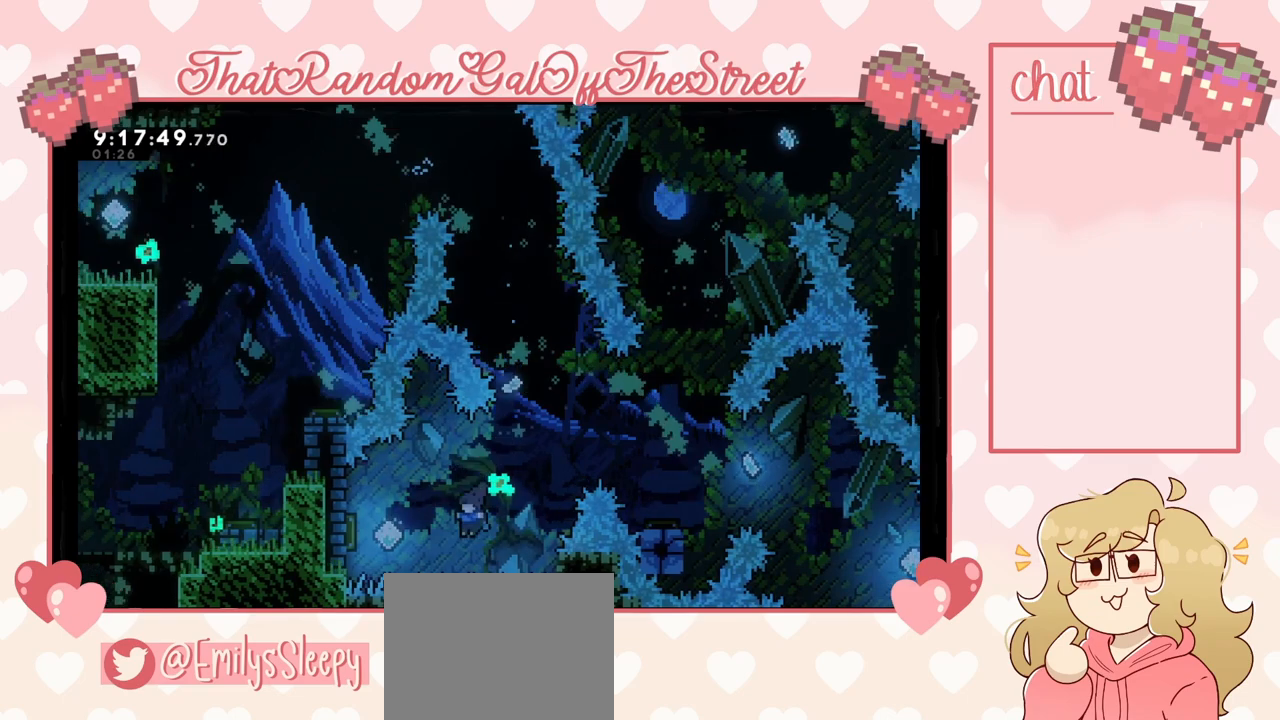
{"buttons": [], "left_stick": "right", "right_stick": "center", "events": [[33, "X", "down"], [233, "X", "up"], [267, "left_stick", "right"]]}
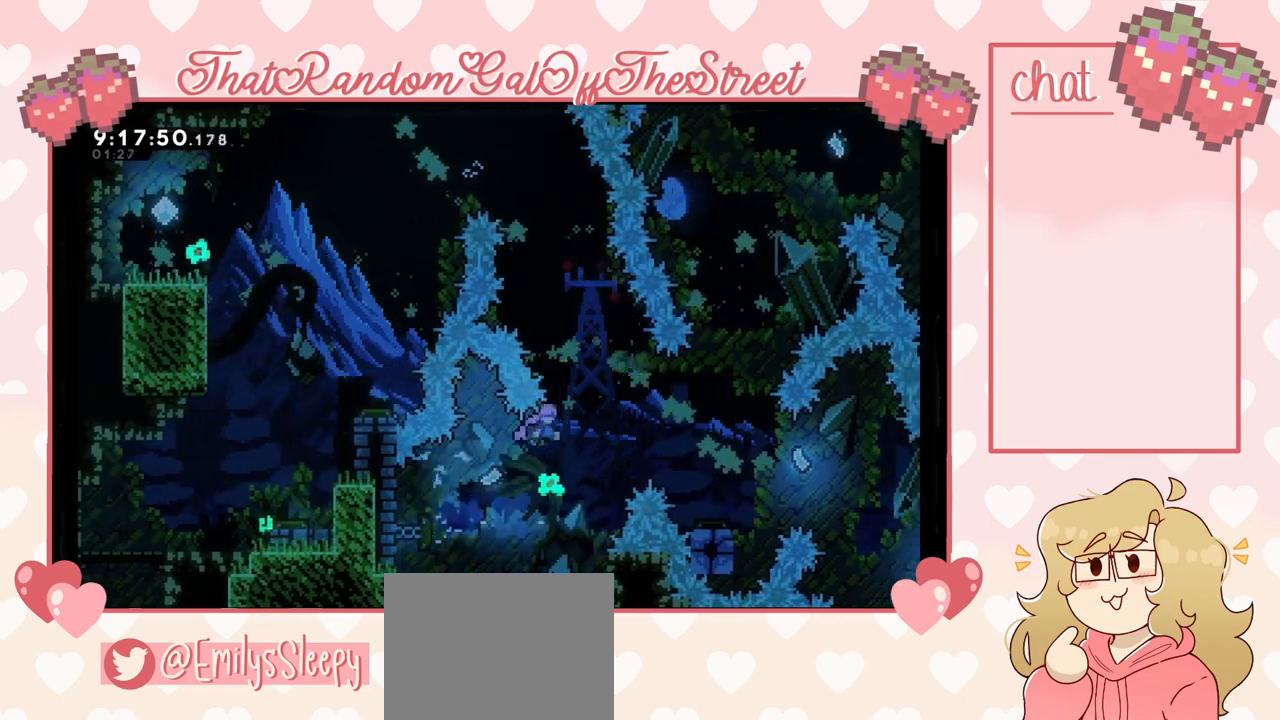
{"buttons": ["X"], "left_stick": "right", "right_stick": "center", "events": [[433, "X", "down"]]}
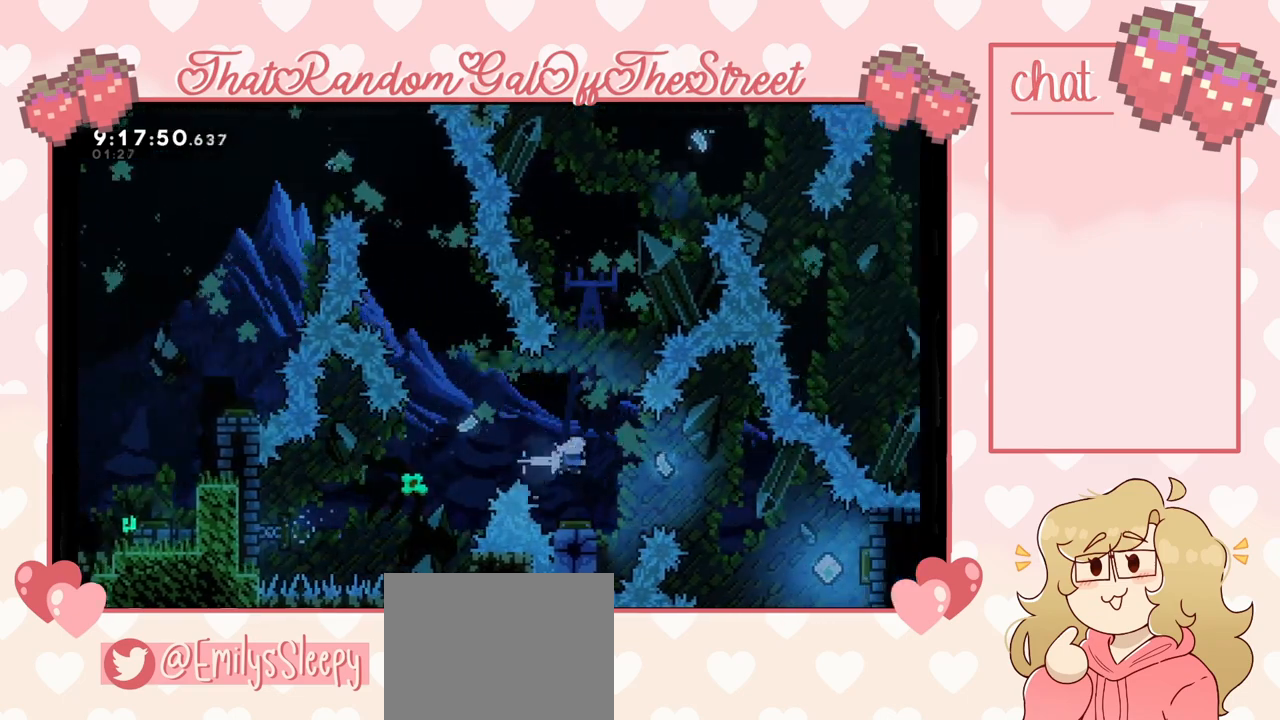
{"buttons": ["X"], "left_stick": "right", "right_stick": "center", "events": [[200, "X", "up"], [500, "X", "down"]]}
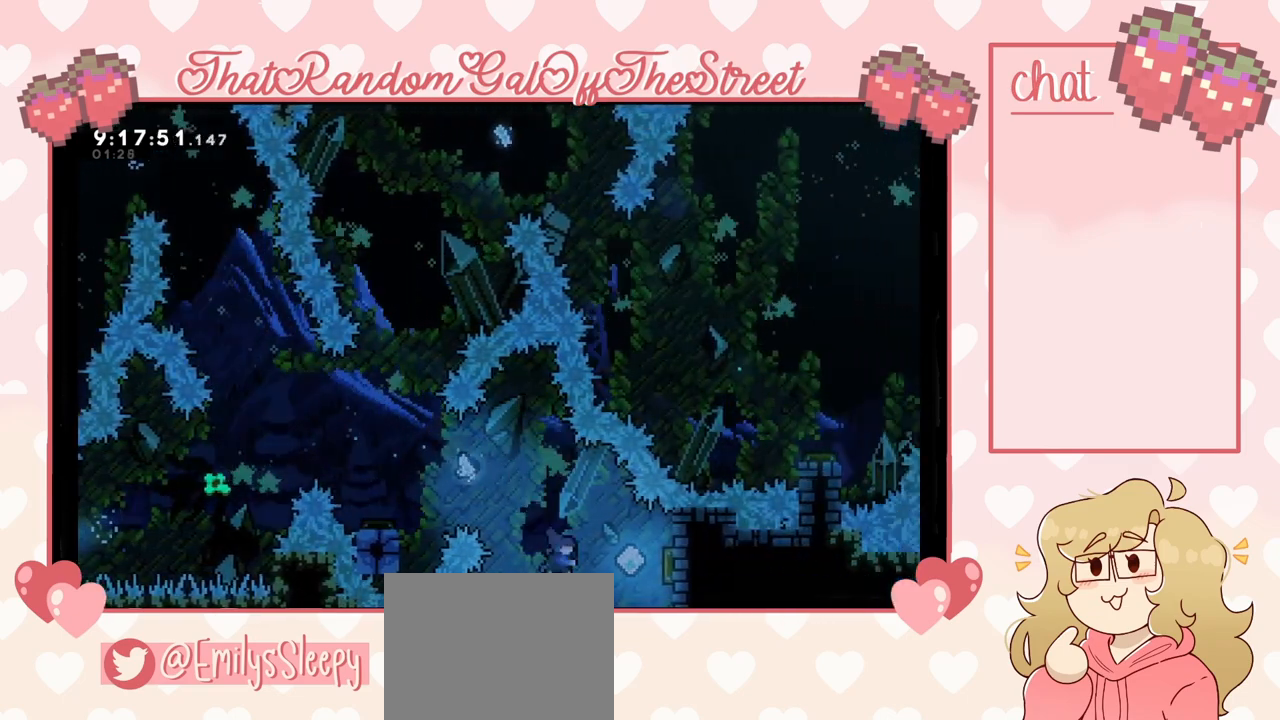
{"buttons": [], "left_stick": "left", "right_stick": "center", "events": [[233, "X", "up"], [267, "left_stick", "left"]]}
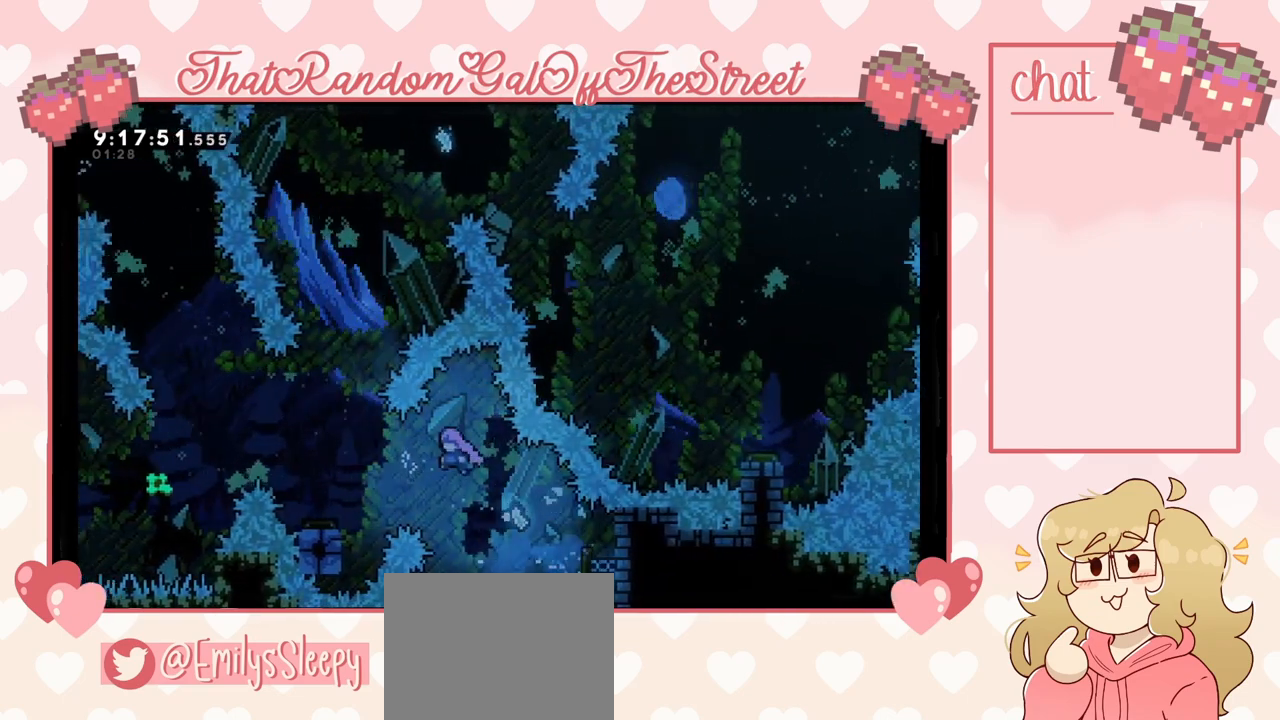
{"buttons": [], "left_stick": "up", "right_stick": "center", "events": [[67, "left_stick", "up-left"], [233, "left_stick", "up"], [267, "X", "down"], [467, "X", "up"]]}
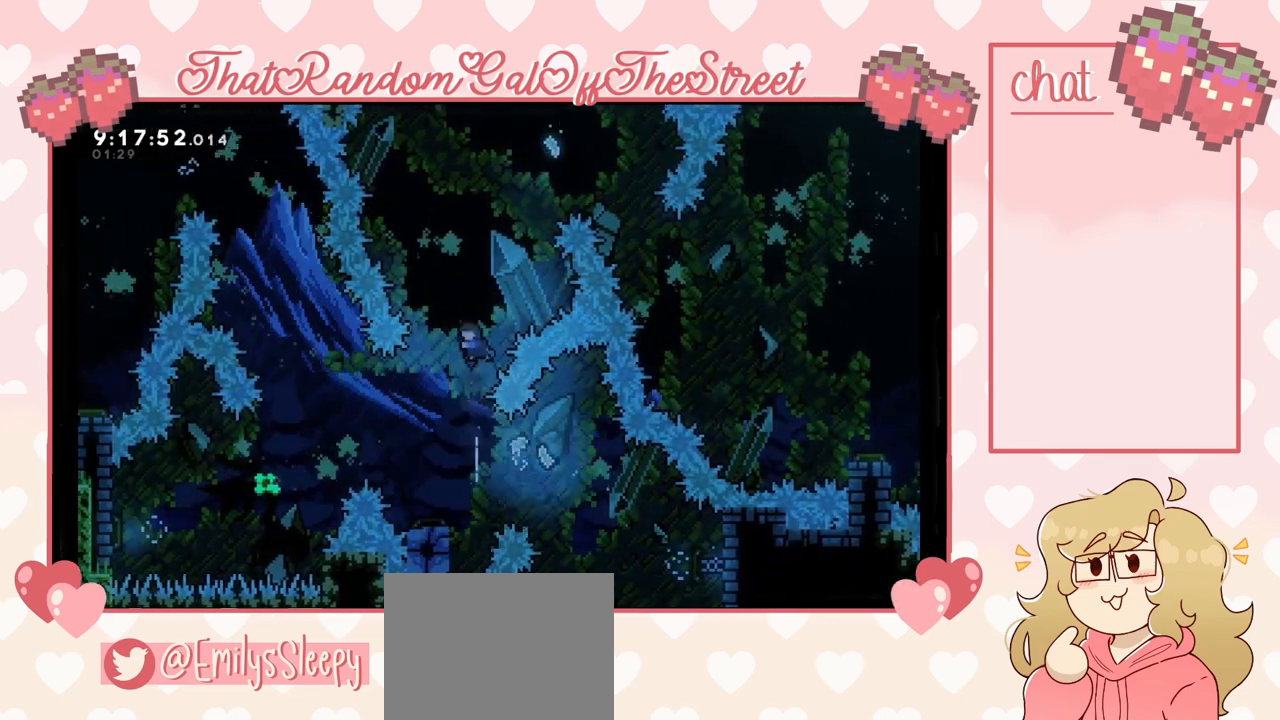
{"buttons": ["X"], "left_stick": "up", "right_stick": "center", "events": [[167, "left_stick", "up-right"], [367, "X", "down"], [400, "left_stick", "up"]]}
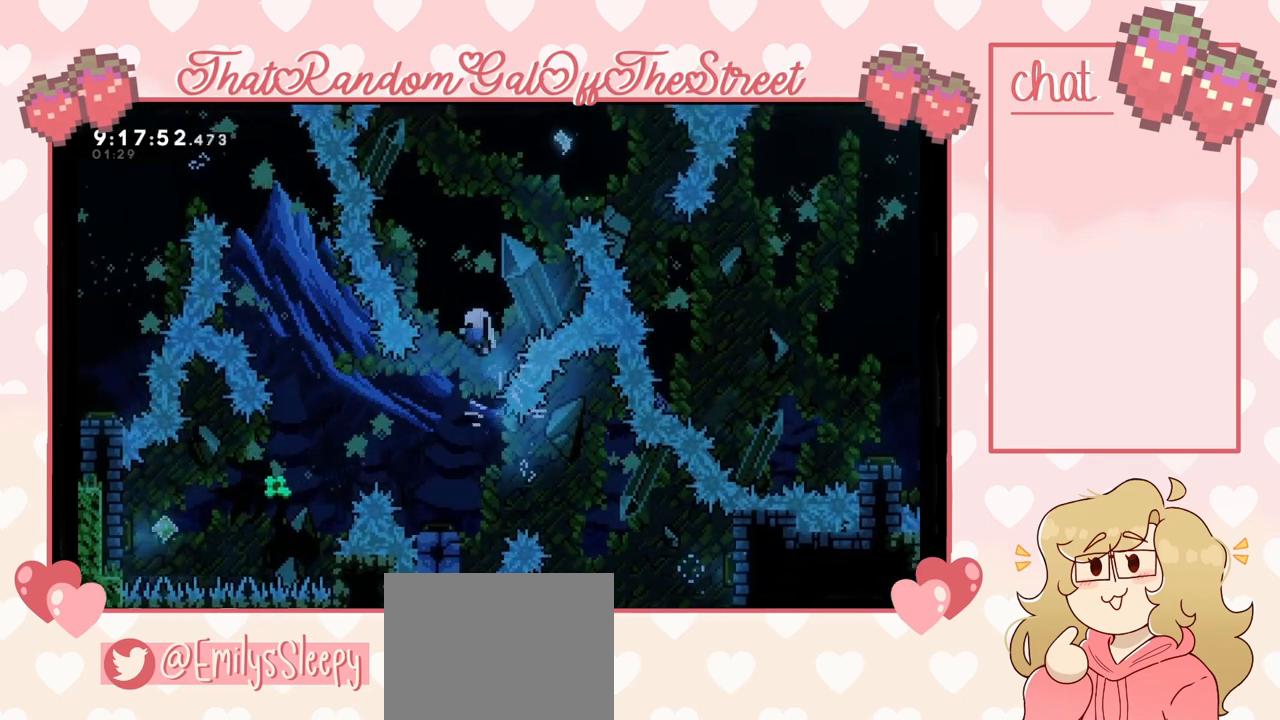
{"buttons": ["B"], "left_stick": "up", "right_stick": "center", "events": [[67, "left_stick", "up-right"], [200, "X", "up"], [300, "left_stick", "up"], [333, "A", "down"], [333, "B", "down"], [333, "X", "down"], [333, "Y", "down"], [500, "A", "up"], [500, "X", "up"], [500, "Y", "up"]]}
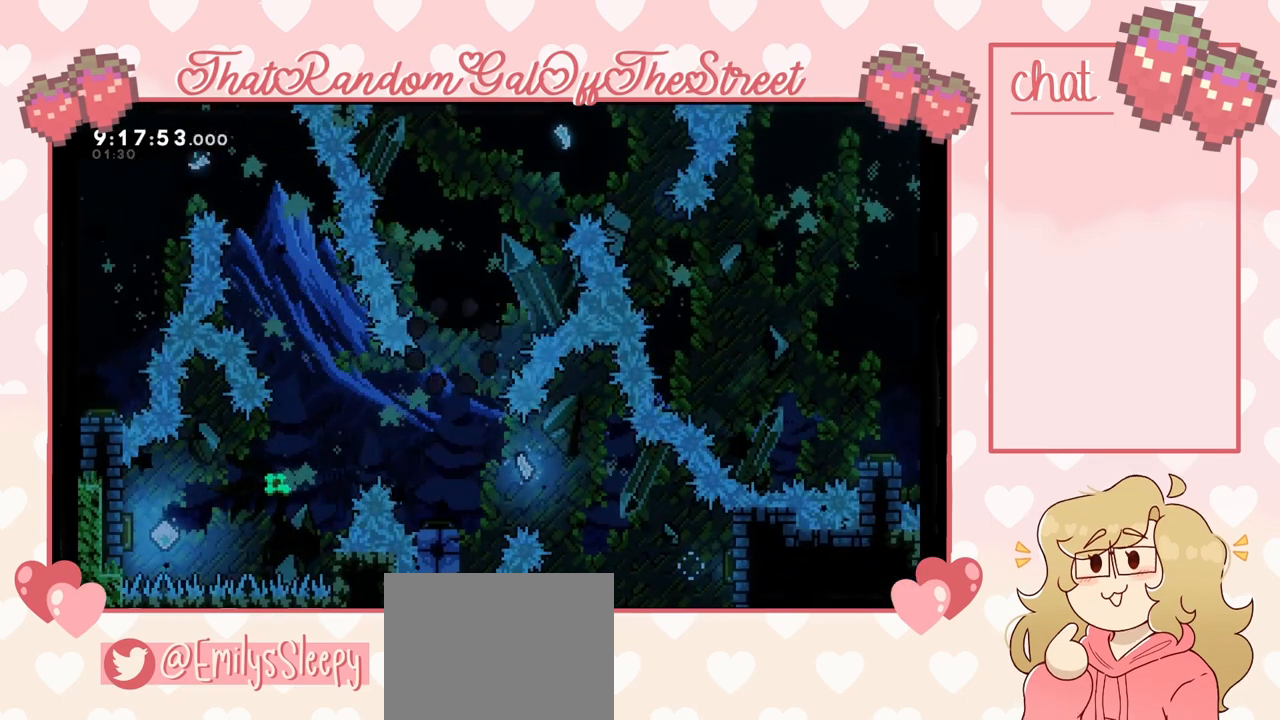
{"buttons": ["A", "B", "X", "Y"], "left_stick": "center", "right_stick": "center", "events": [[67, "B", "up"], [100, "A", "down"], [100, "B", "down"], [100, "X", "down"], [100, "Y", "down"], [267, "A", "up"], [267, "X", "up"], [267, "left_stick", "center"], [300, "B", "up"], [300, "Y", "up"], [333, "B", "down"], [333, "Y", "down"], [367, "A", "down"], [367, "X", "down"]]}
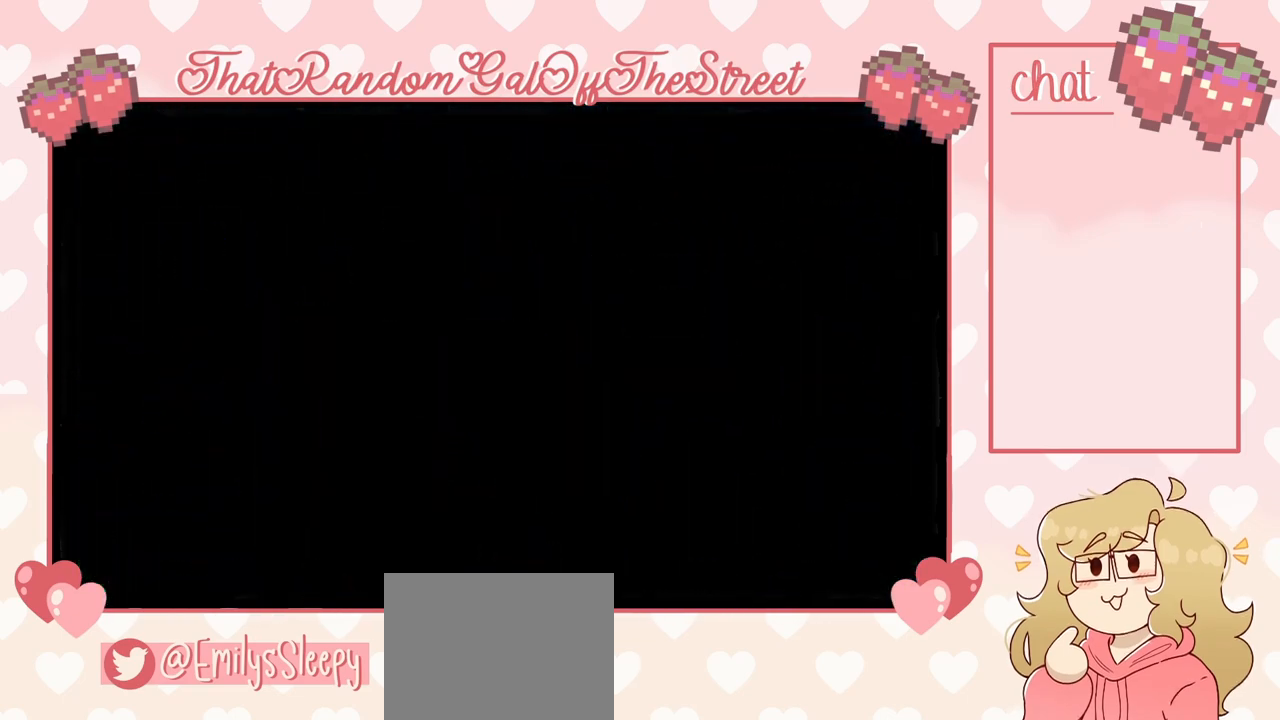
{"buttons": [], "left_stick": "center", "right_stick": "center", "events": [[33, "A", "up"], [33, "B", "up"], [33, "X", "up"], [33, "Y", "up"], [100, "B", "down"], [100, "Y", "down"], [133, "A", "down"], [133, "X", "down"], [267, "A", "up"], [267, "B", "up"], [267, "X", "up"], [267, "Y", "up"]]}
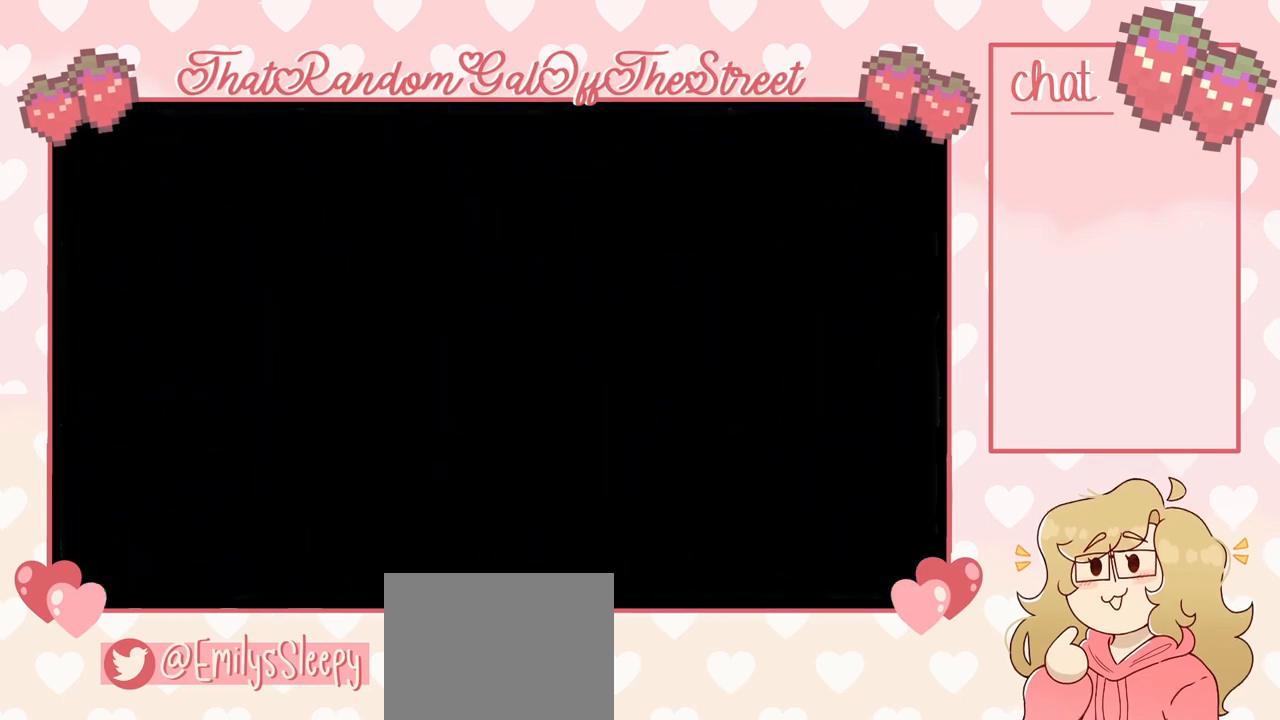
{"buttons": [], "left_stick": "center", "right_stick": "center", "events": []}
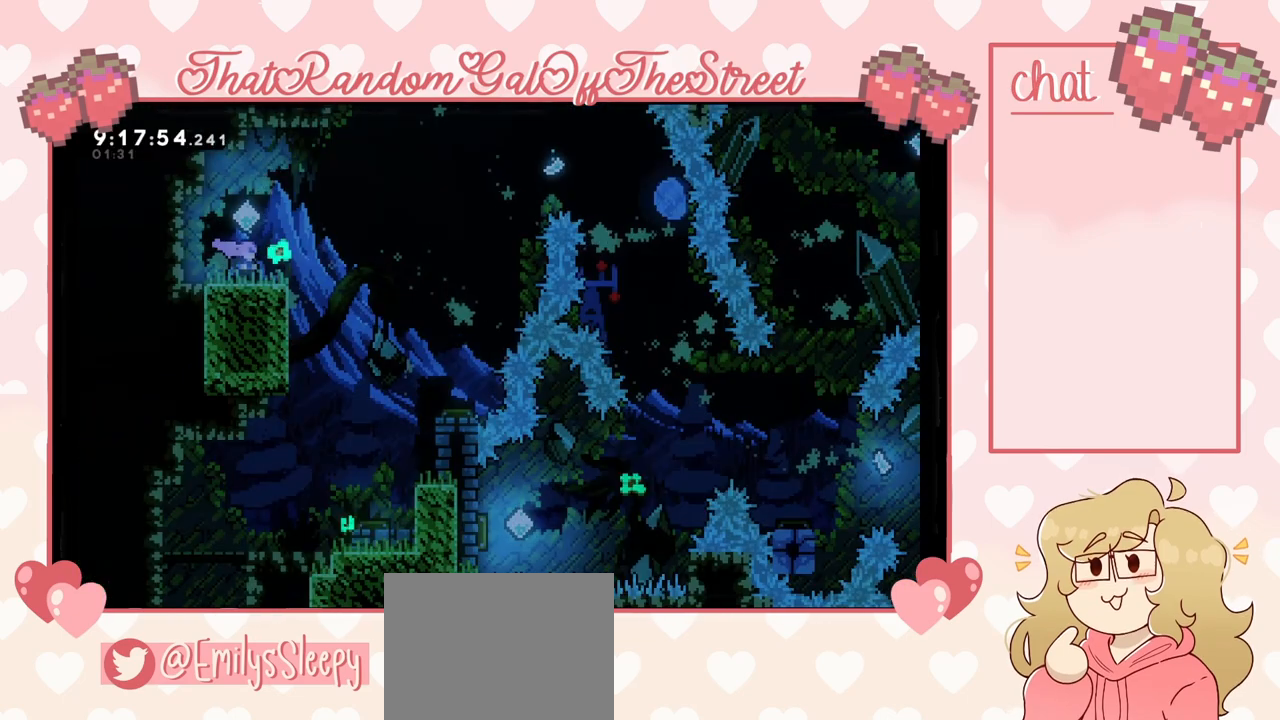
{"buttons": ["A"], "left_stick": "right", "right_stick": "center", "events": [[233, "left_stick", "right"], [367, "A", "down"]]}
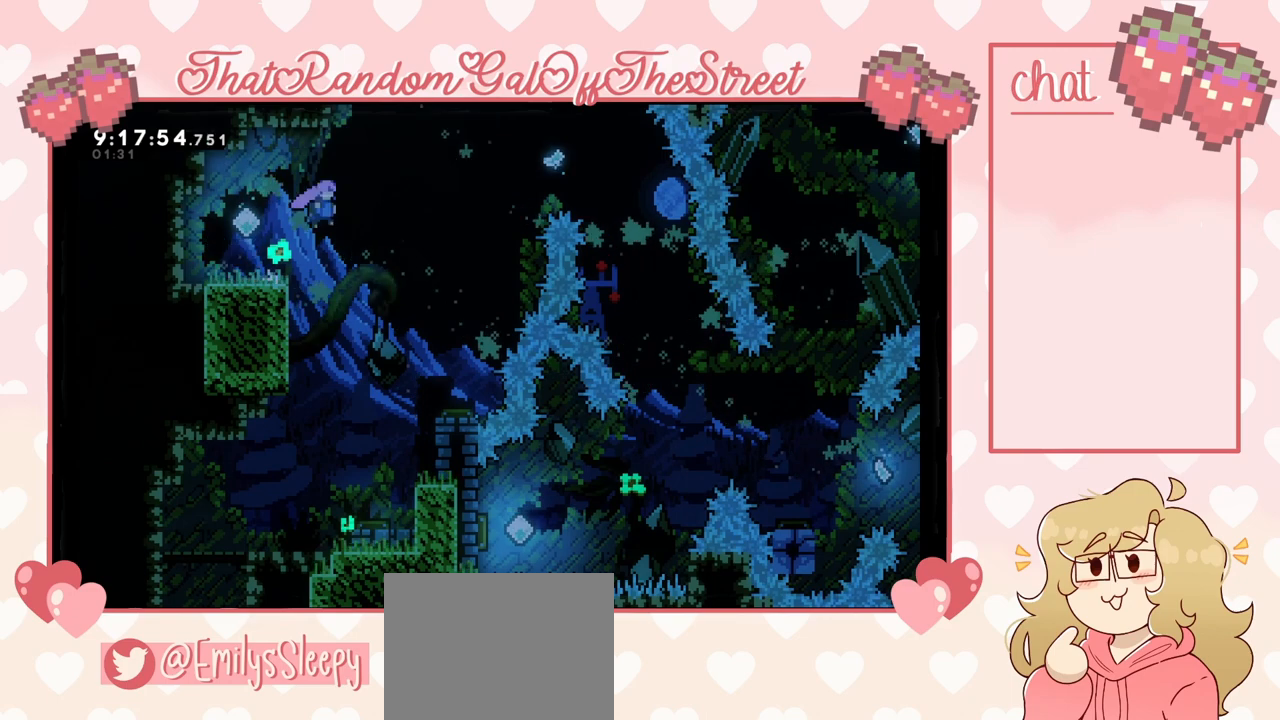
{"buttons": [], "left_stick": "center", "right_stick": "center", "events": [[233, "A", "up"], [500, "left_stick", "center"]]}
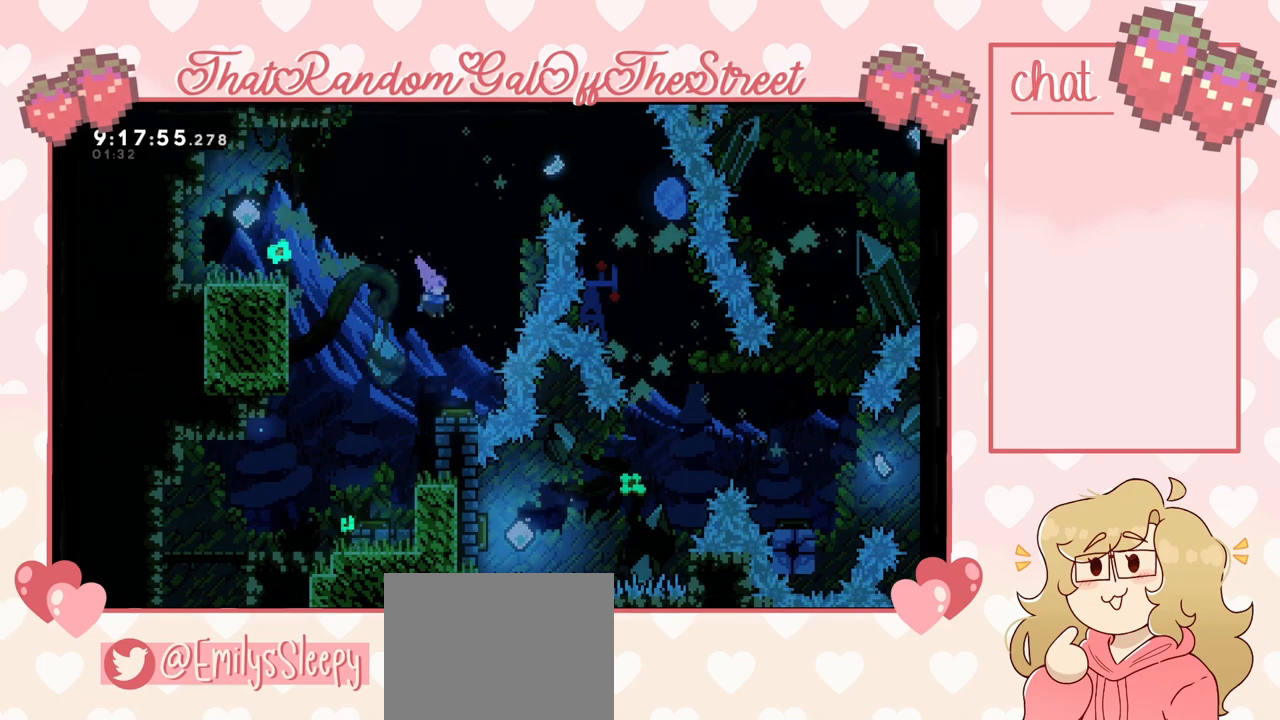
{"buttons": [], "left_stick": "center", "right_stick": "center", "events": []}
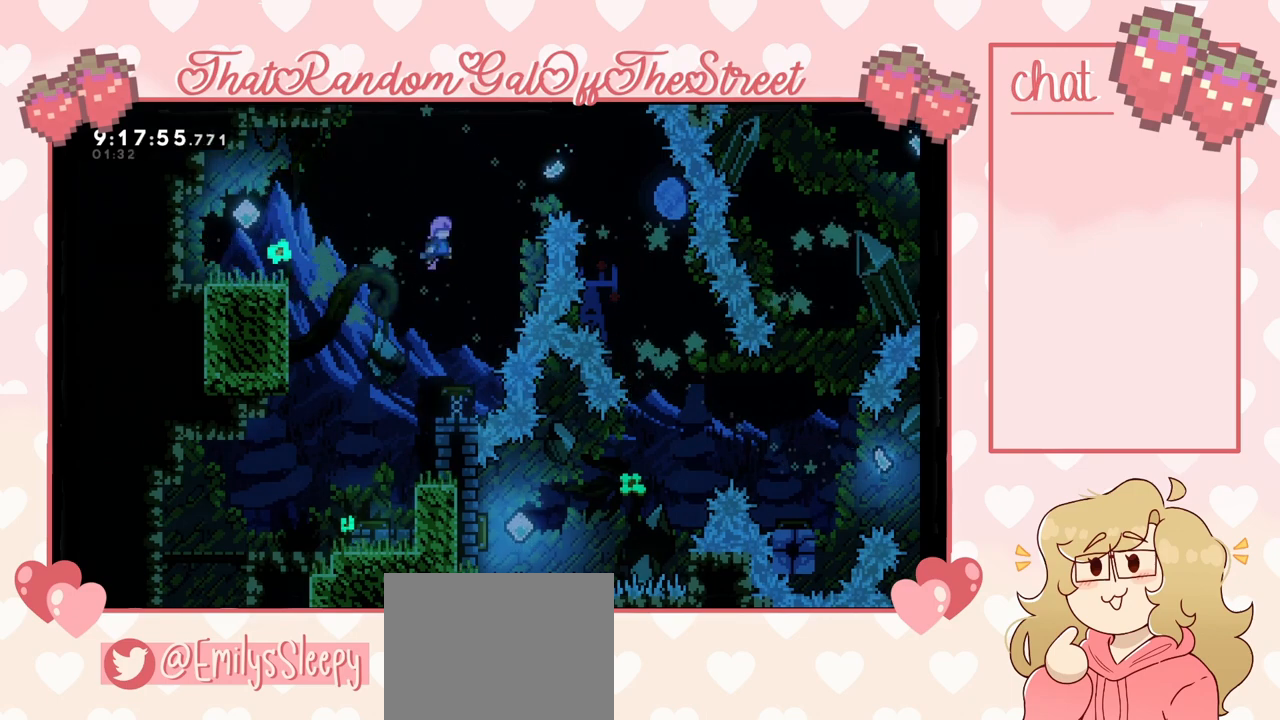
{"buttons": [], "left_stick": "center", "right_stick": "center", "events": [[300, "left_stick", "right"], [433, "left_stick", "center"]]}
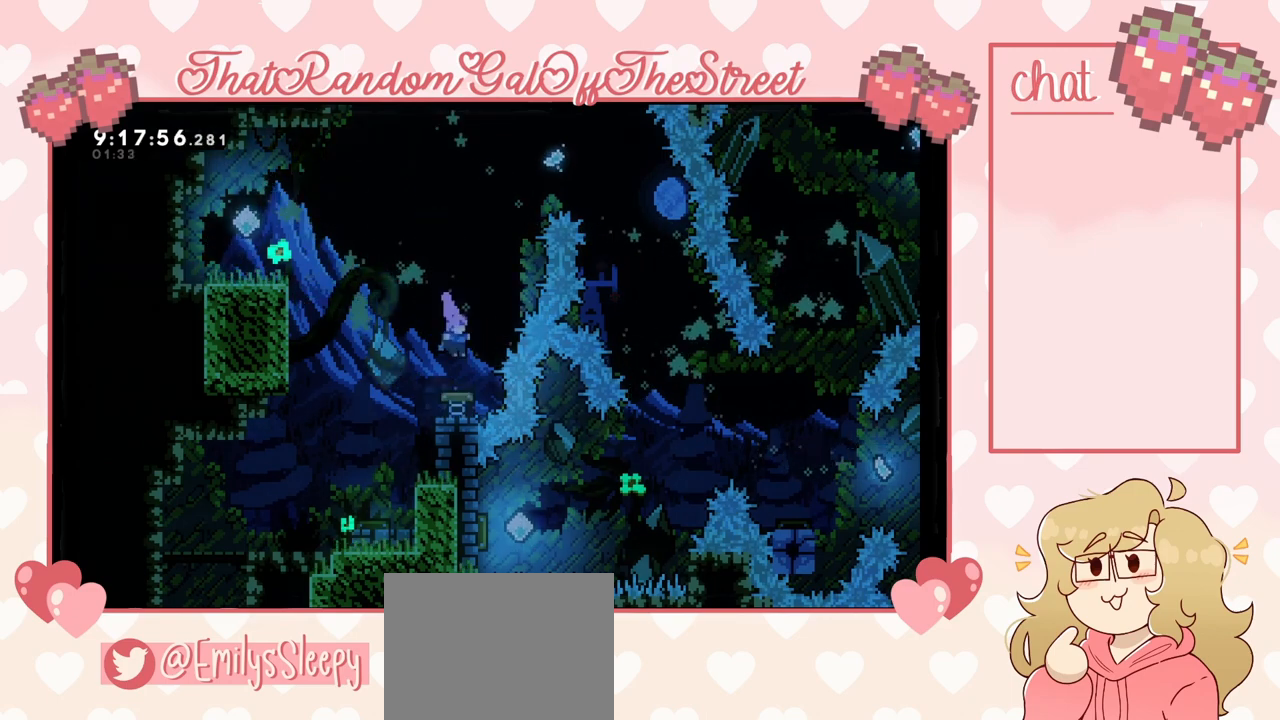
{"buttons": ["A"], "left_stick": "center", "right_stick": "center", "events": [[133, "A", "down"]]}